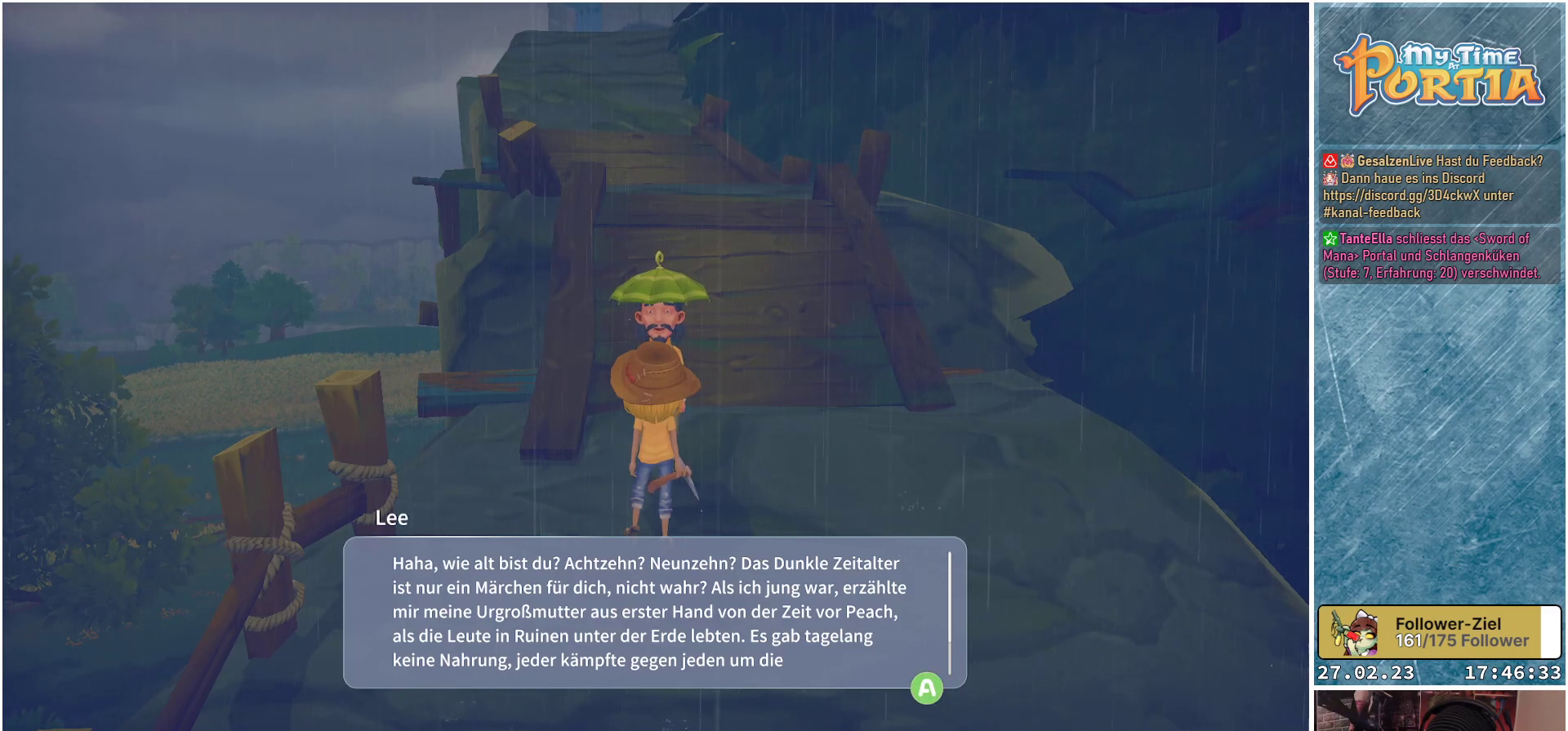
Gameplay with a controller (Xbox layout); each line is a JSON object with the inputs held at the frame after it. "events" lists button and stick changes between this image and that frame as [ms after this image, input, new state], when the widget could be followed in between.
{"buttons": [], "left_stick": "center", "right_stick": "down", "events": [[434, "right_stick", "down"]]}
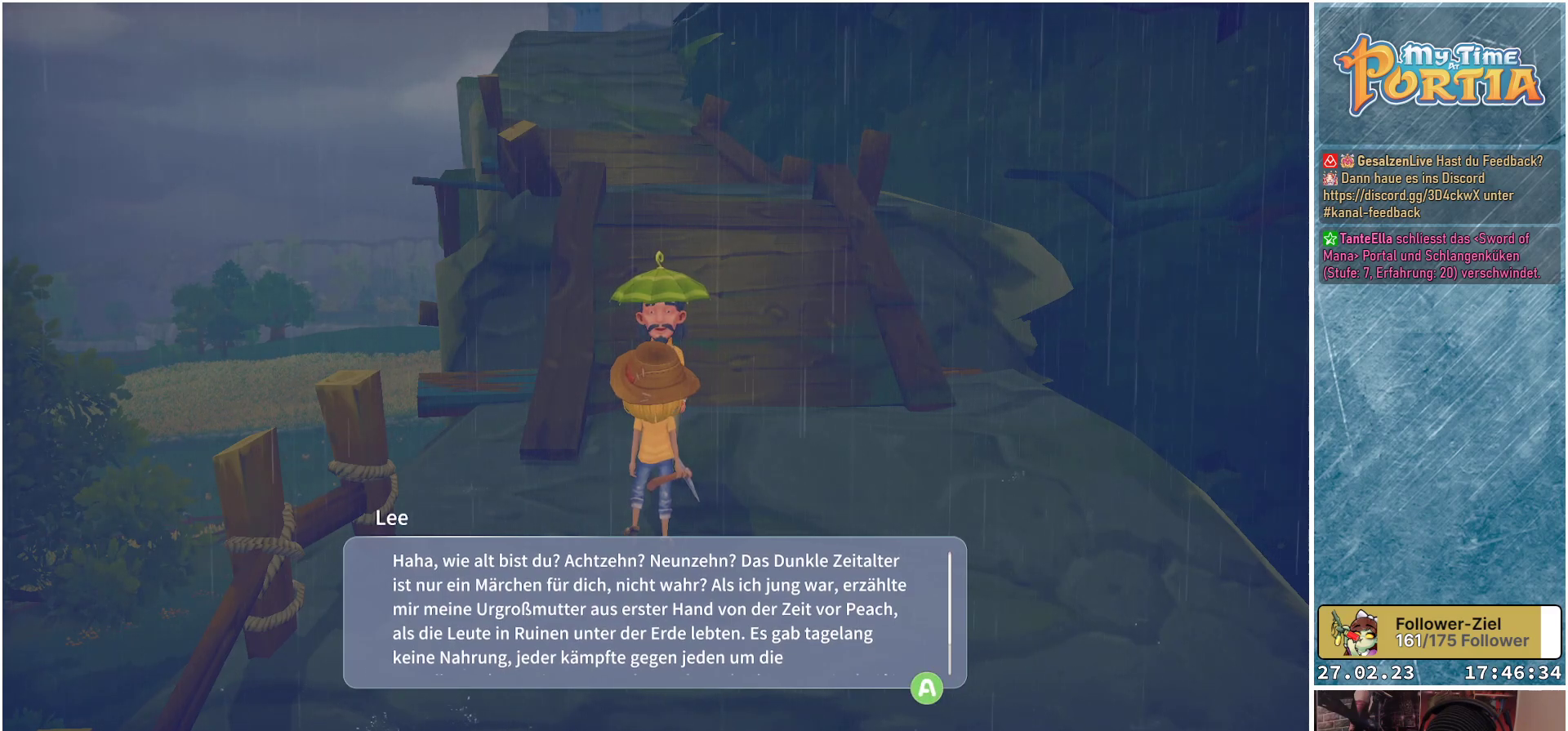
{"buttons": [], "left_stick": "center", "right_stick": "down", "events": []}
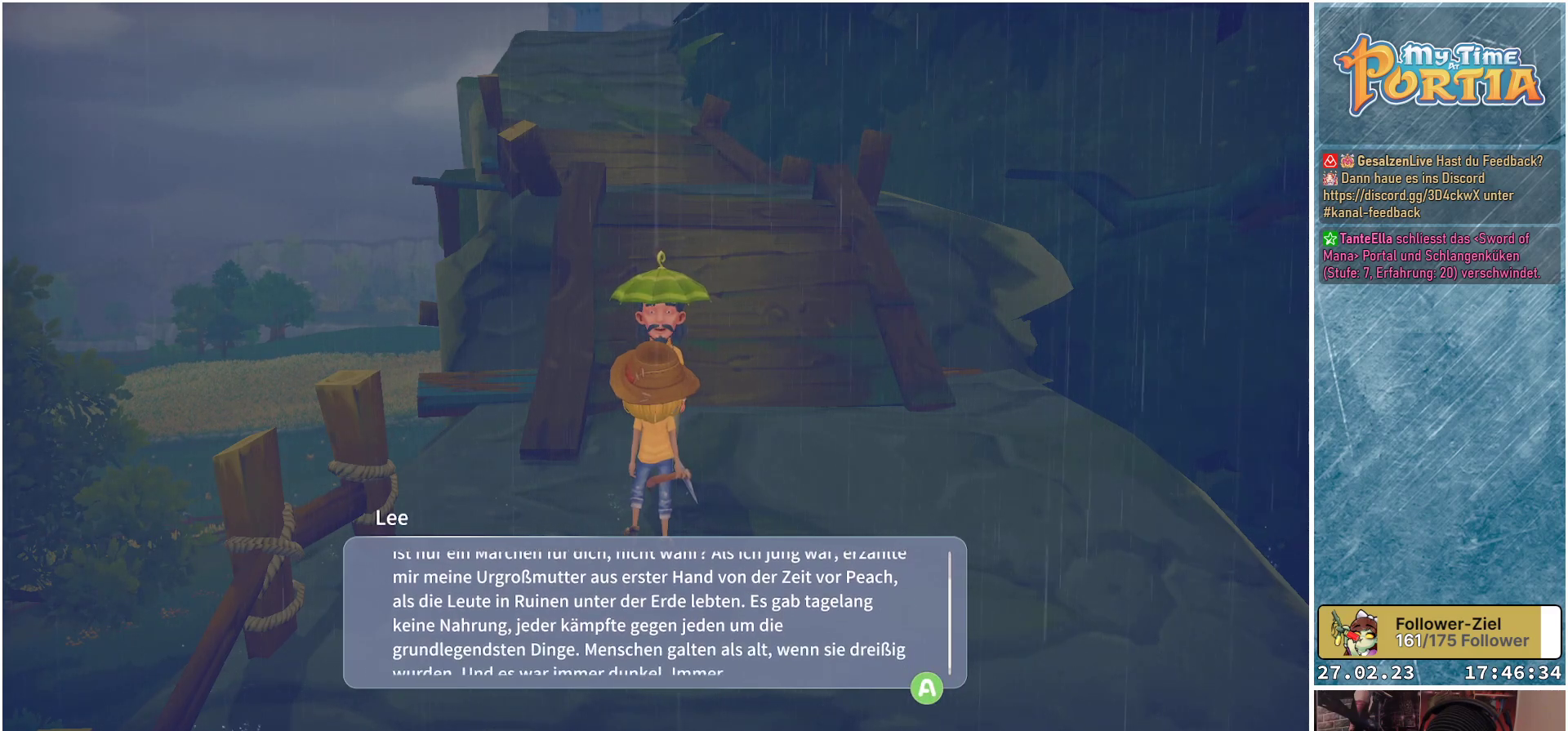
{"buttons": [], "left_stick": "center", "right_stick": "down", "events": []}
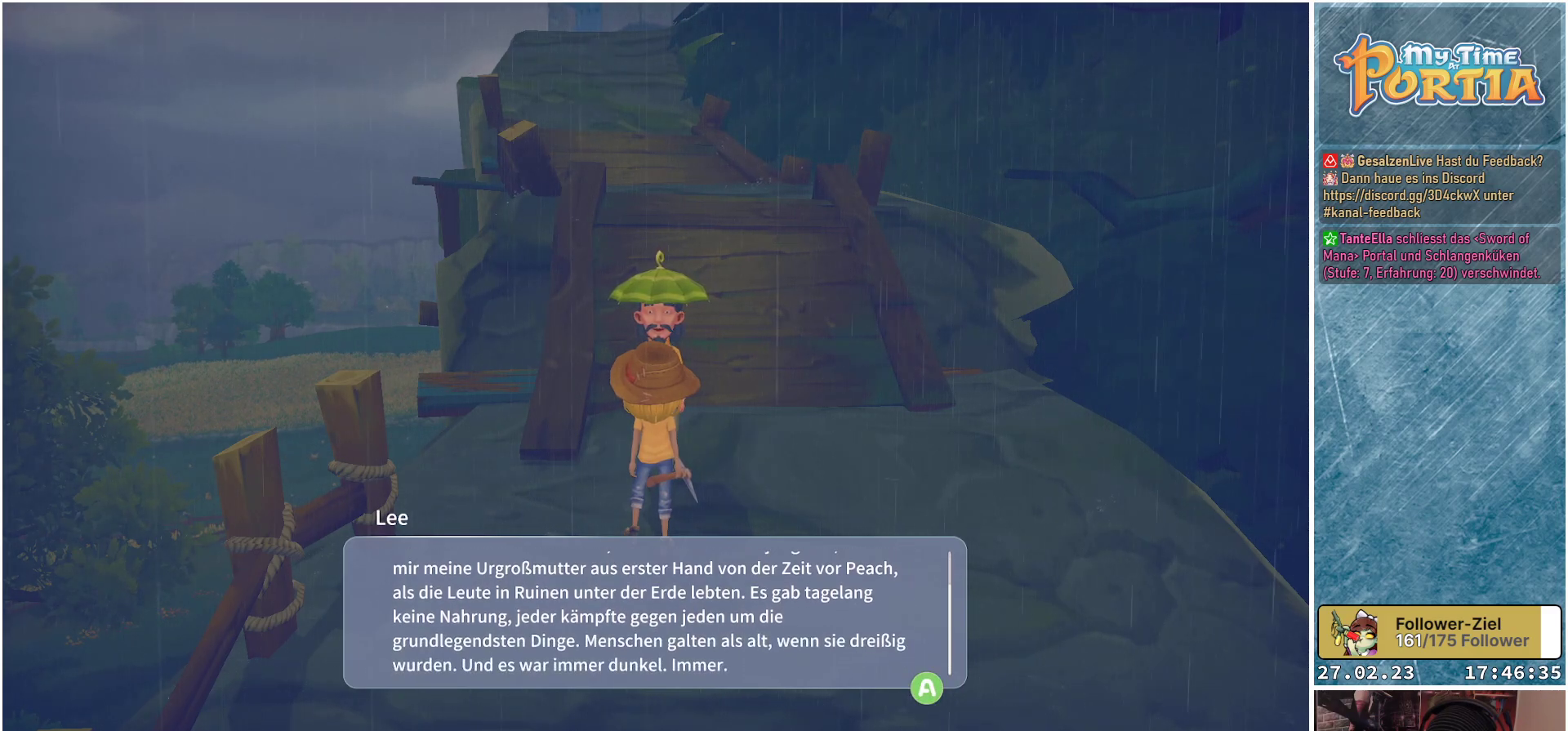
{"buttons": [], "left_stick": "center", "right_stick": "center", "events": [[34, "right_stick", "center"]]}